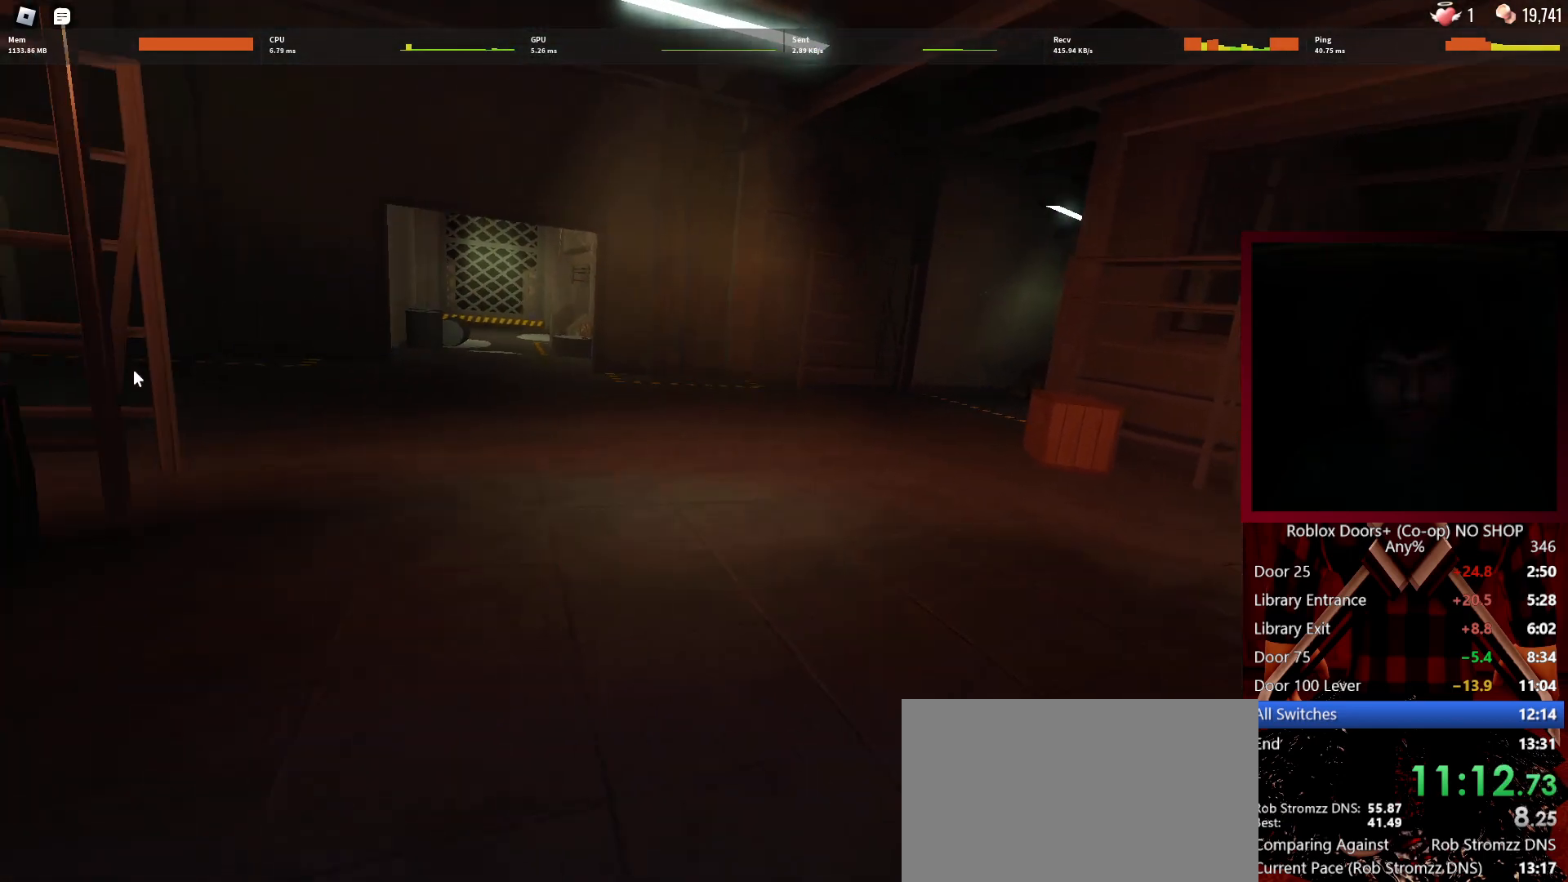
Gameplay with keyboard and mouse; each line is a JSON object with the keys and mouse buttons held at the frame after it. "events" lists presses ("down") and releases ("up") of "1", "2", "3", "4", "5", "a", "alt", "c", "caps_lock", "ctrl", "d", "e", "f", "g", "q", "r", "s", "shift", "space", "t", "tab", "v", "w", "x", "z", "mouse_left", "mouse_wheel" and "mouse_right" between this image and that frame as [ms after this image, input, new state], when the widget could be followed in between. "mouse_left", "mouse_wheel", "mouse_right" = the "left", "wheel", "right" buttons of the "mouse" list. No other keys are recorded. "wheel" means that the mouse wheel is clicked or scrolled. Not read: mouse_move.
{"keys": ["w"], "mouse": [], "events": [[117, "w", "down"]]}
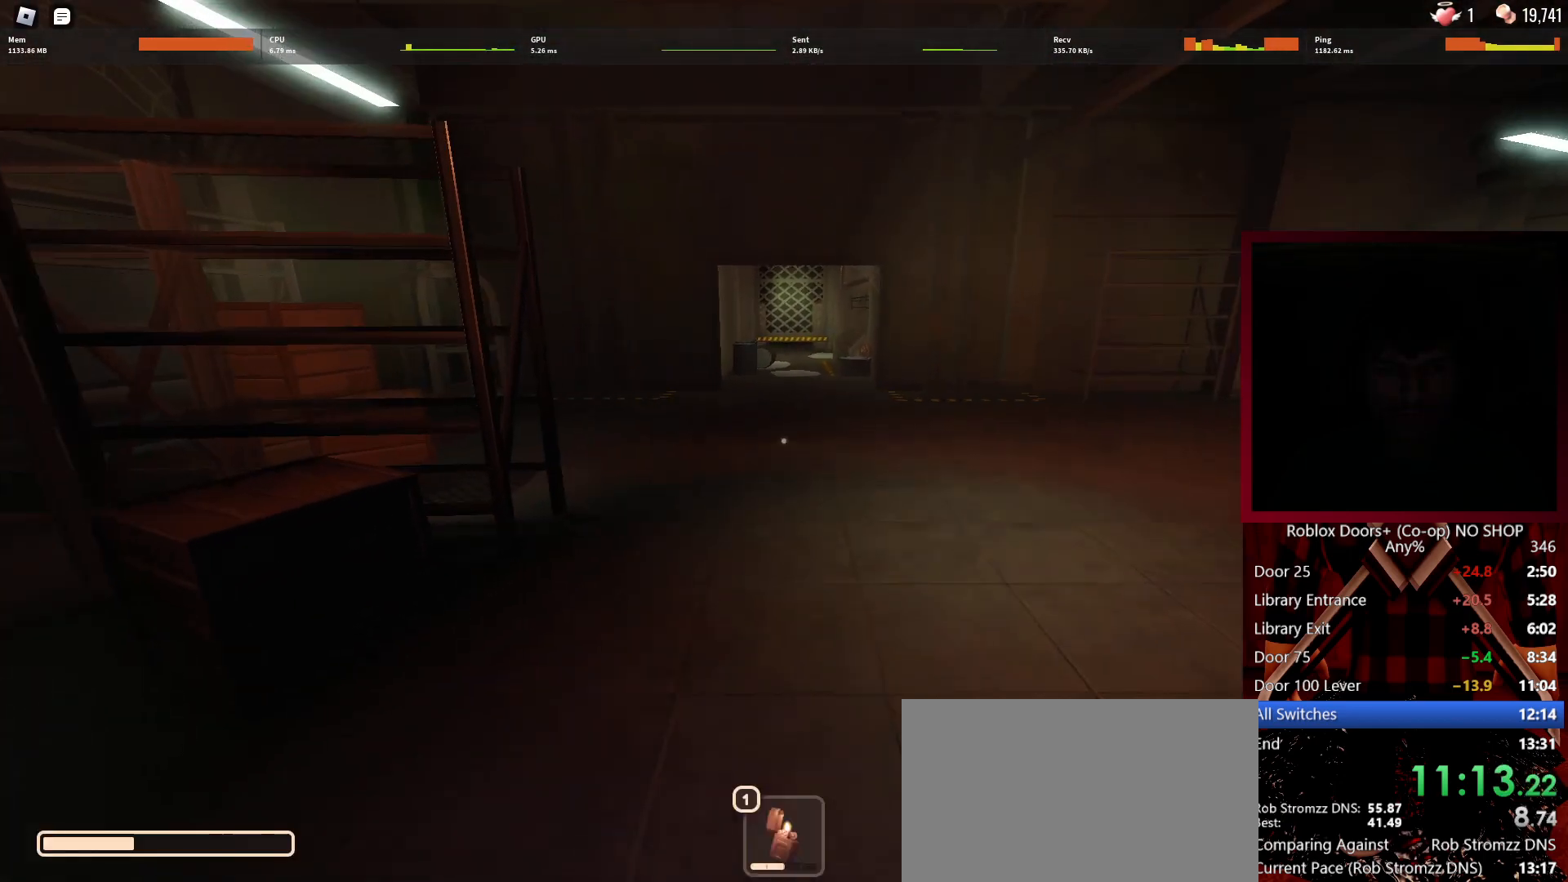
{"keys": ["w"], "mouse": [], "events": []}
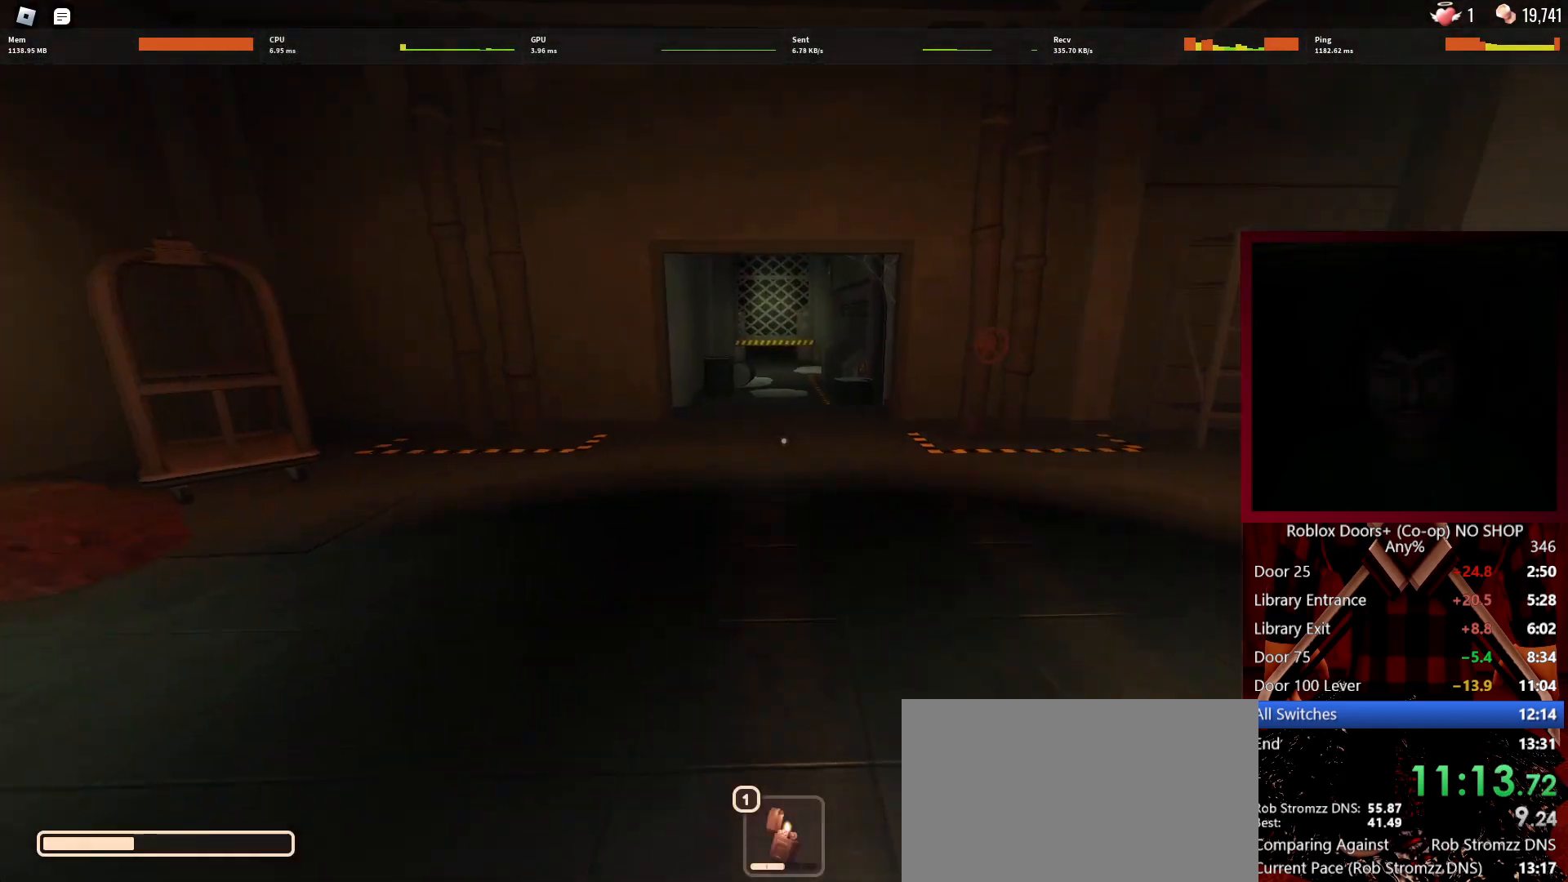
{"keys": ["w"], "mouse": [], "events": [[150, "1", "down"], [233, "1", "up"]]}
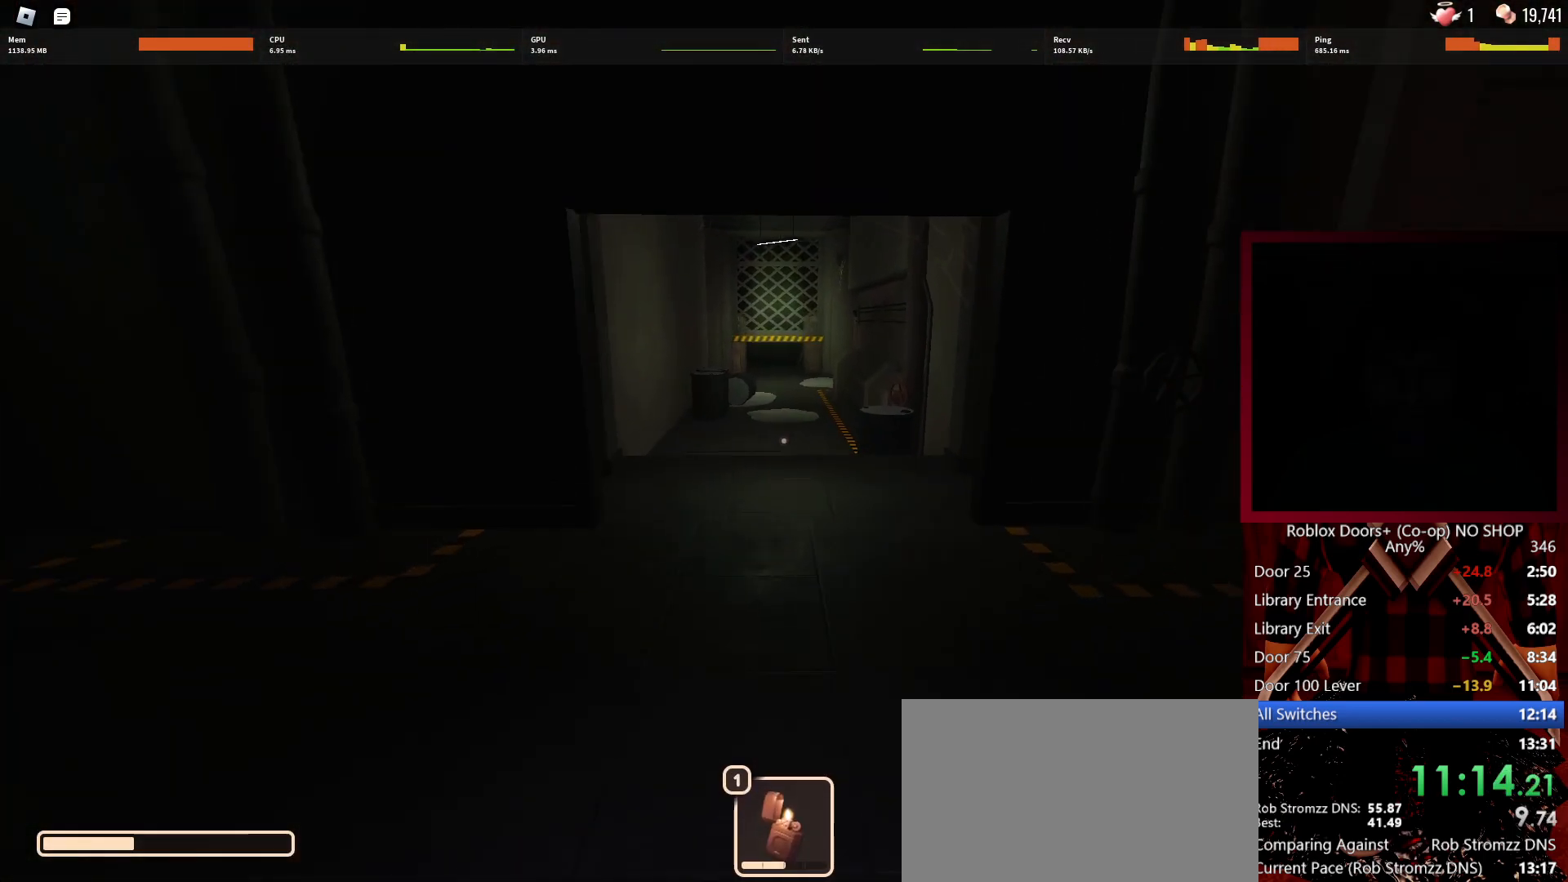
{"keys": ["w"], "mouse": [], "events": []}
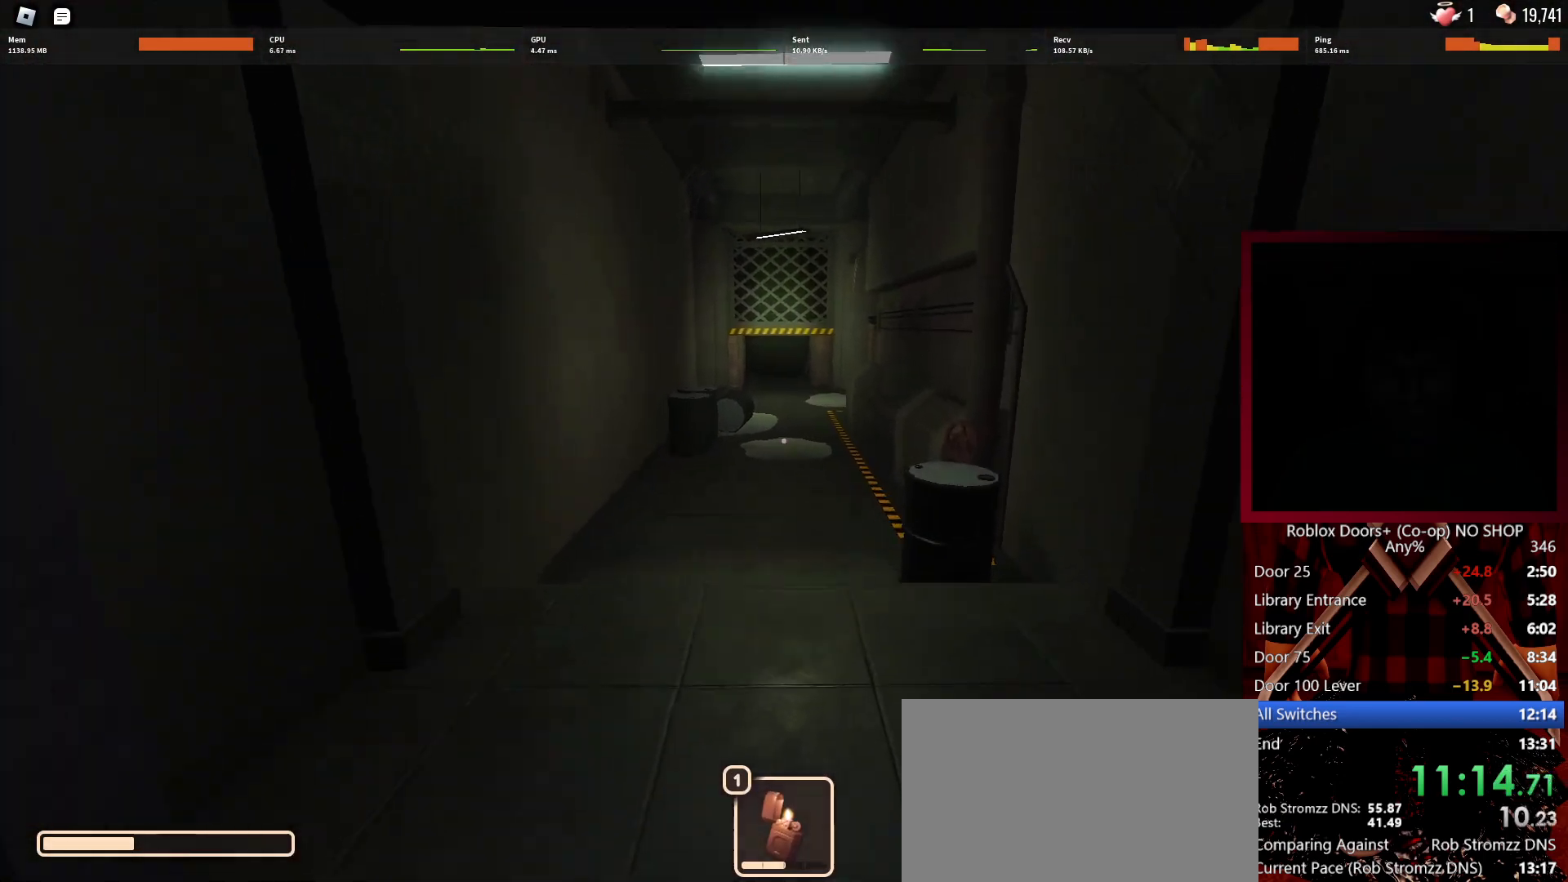
{"keys": ["w"], "mouse": [], "events": []}
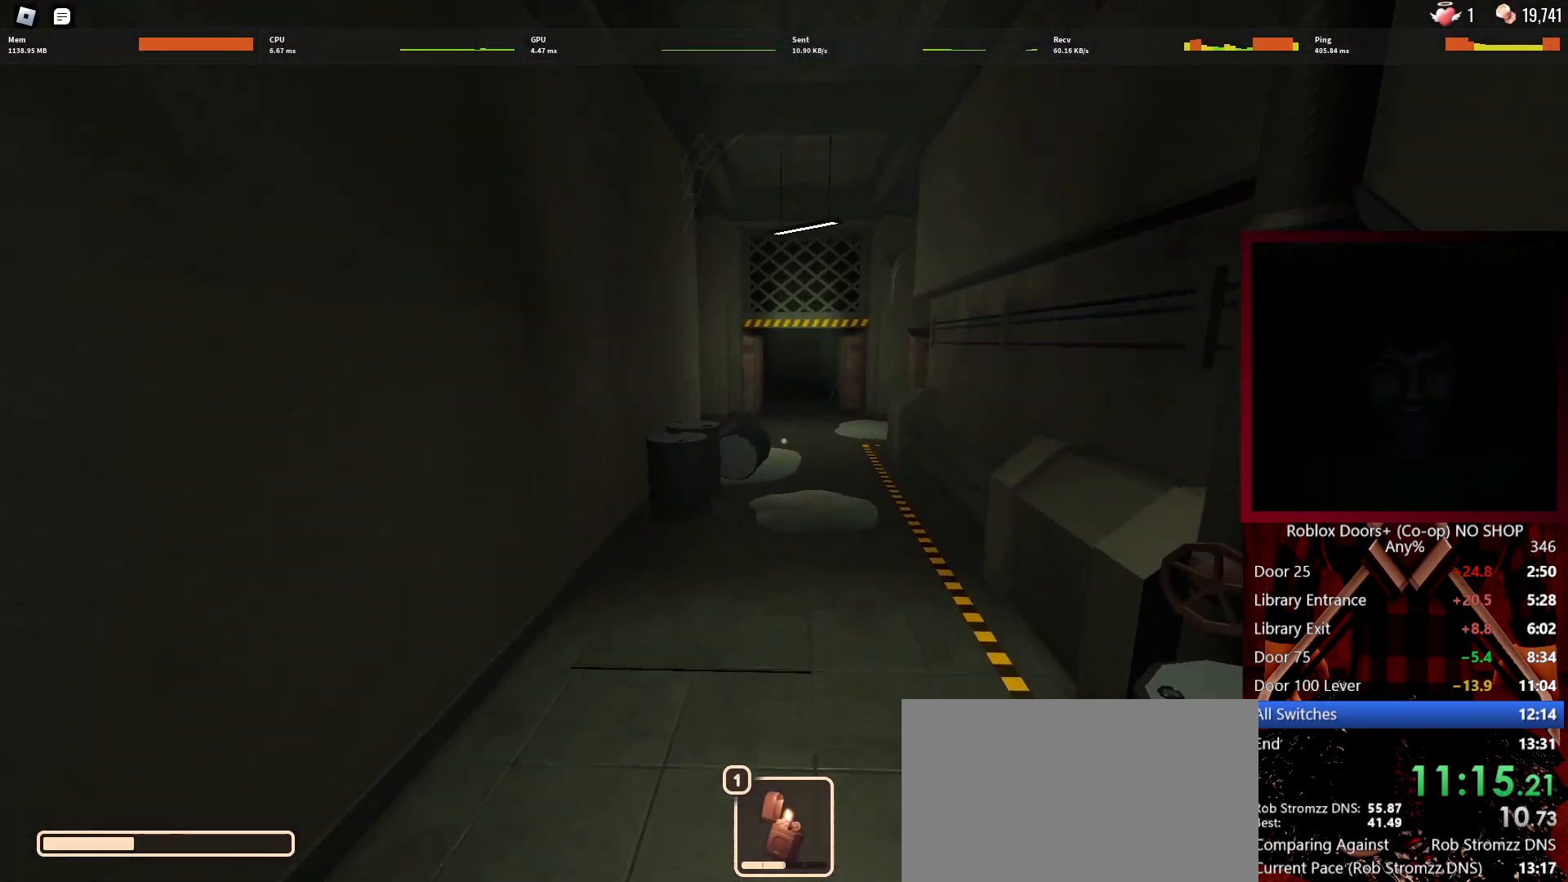
{"keys": ["w"], "mouse": [], "events": []}
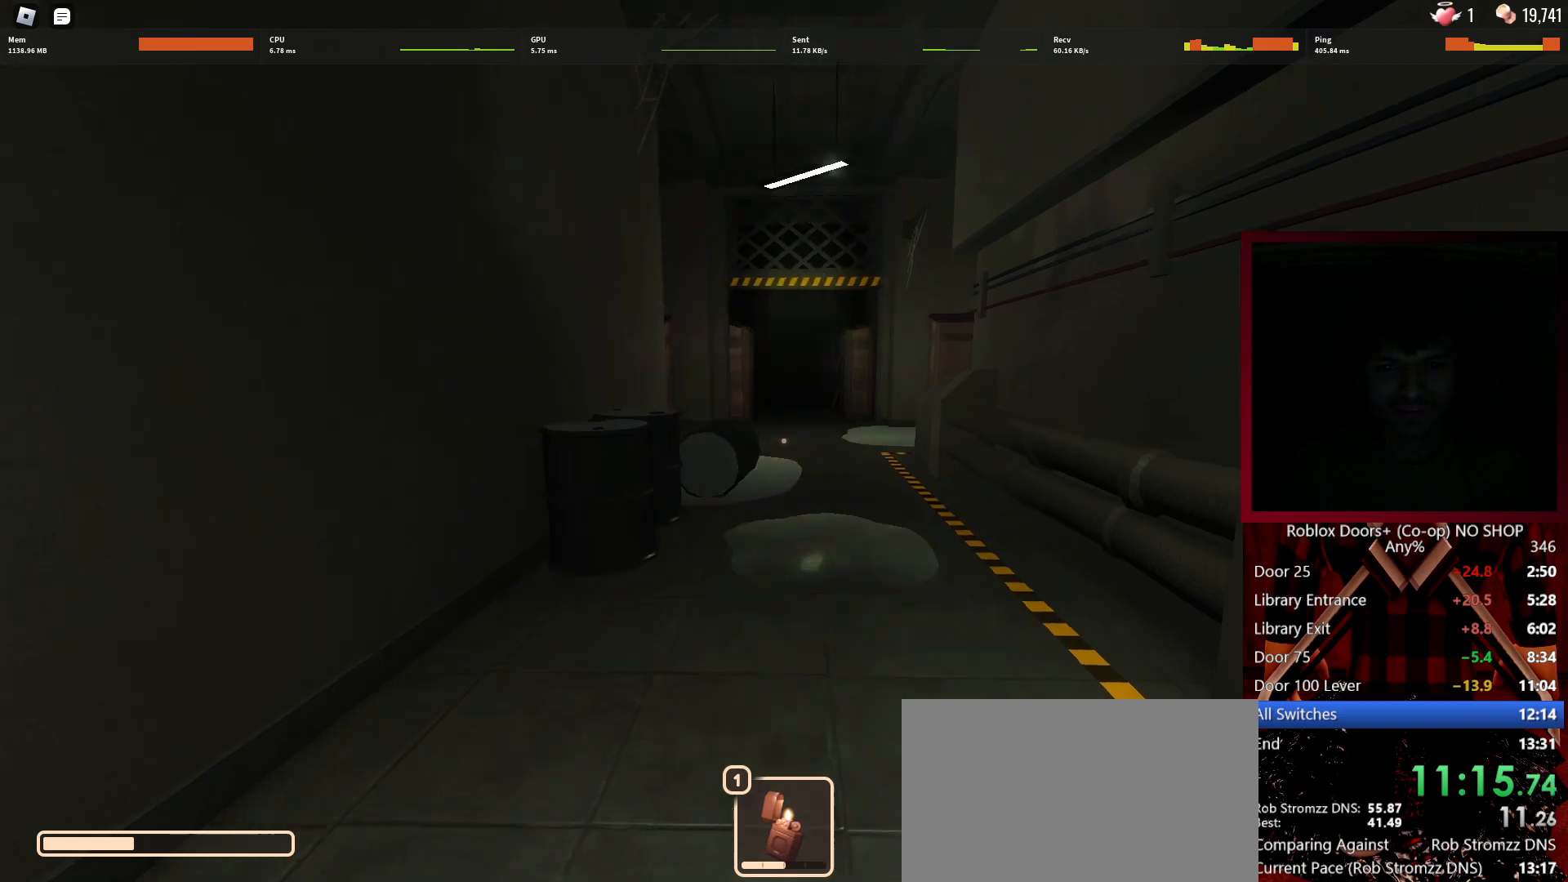
{"keys": ["w"], "mouse": [], "events": []}
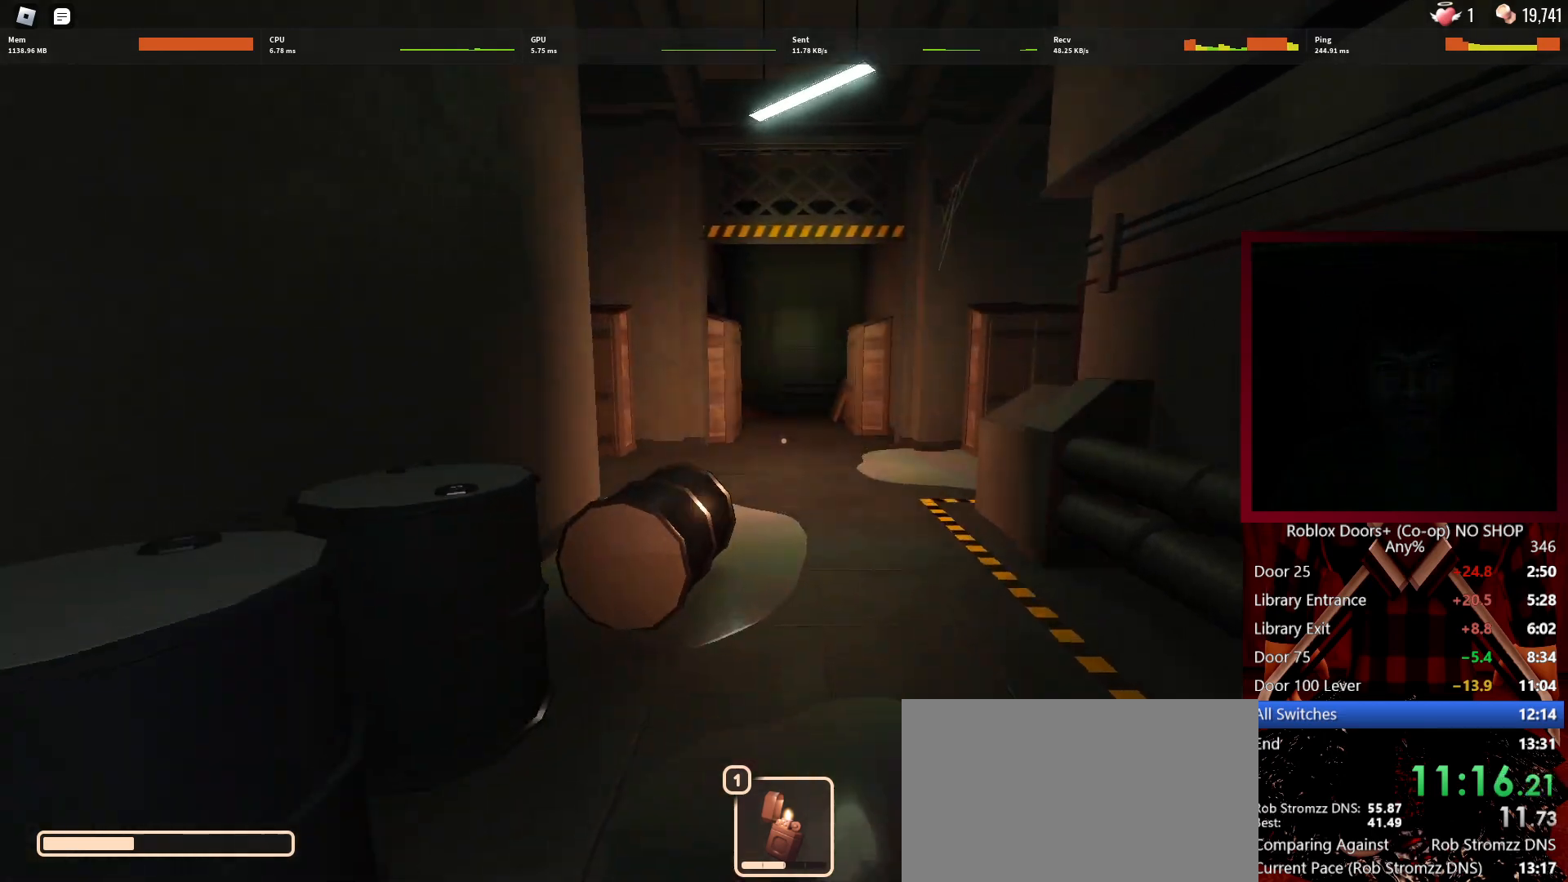
{"keys": ["w"], "mouse": [], "events": []}
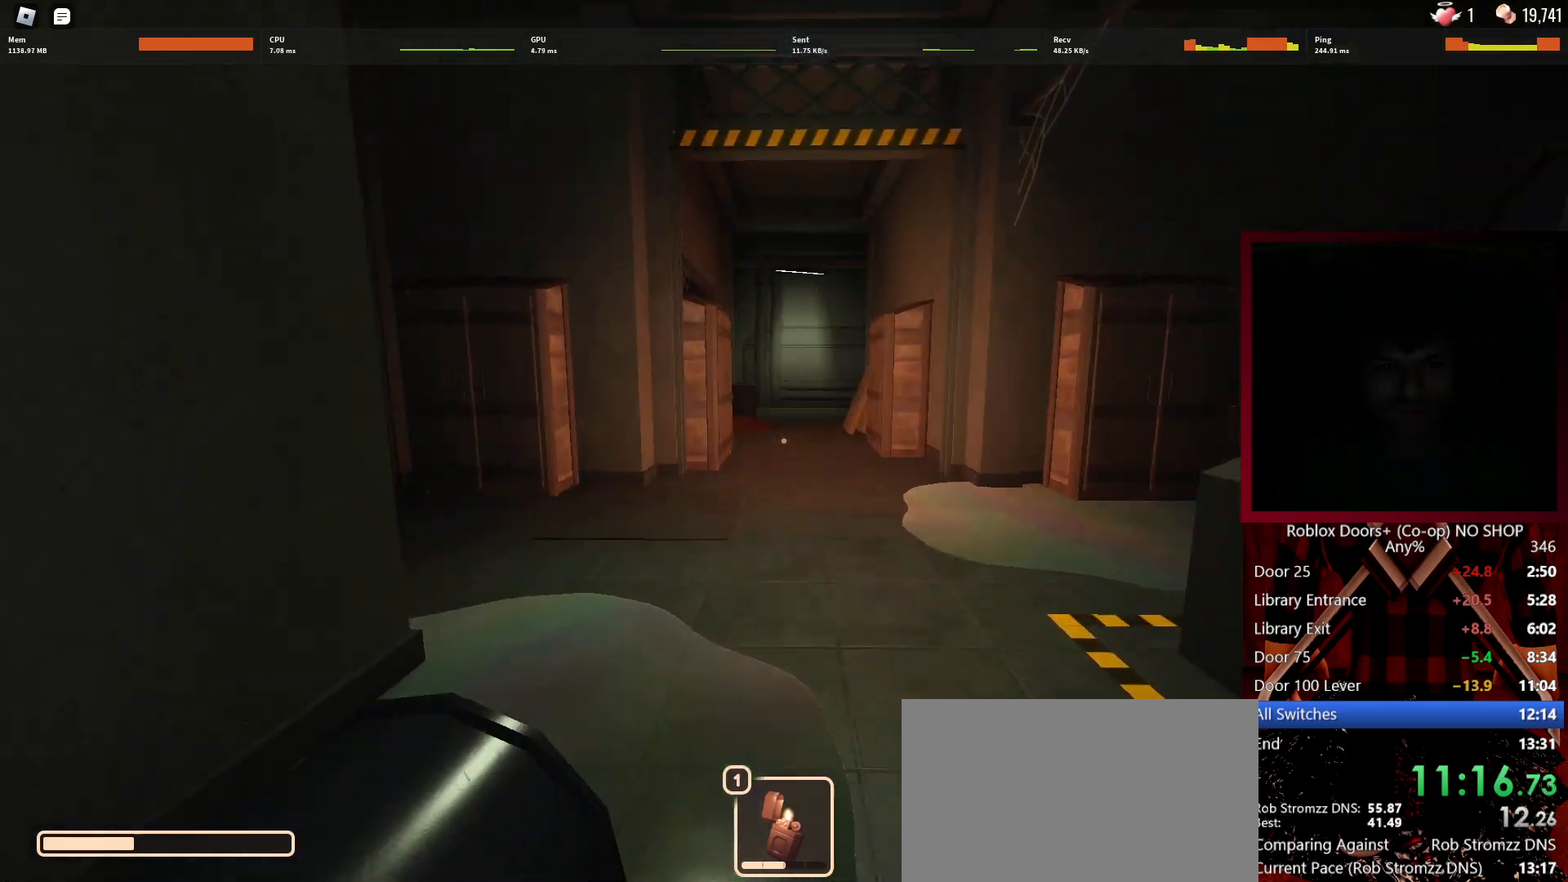
{"keys": ["w"], "mouse": [], "events": []}
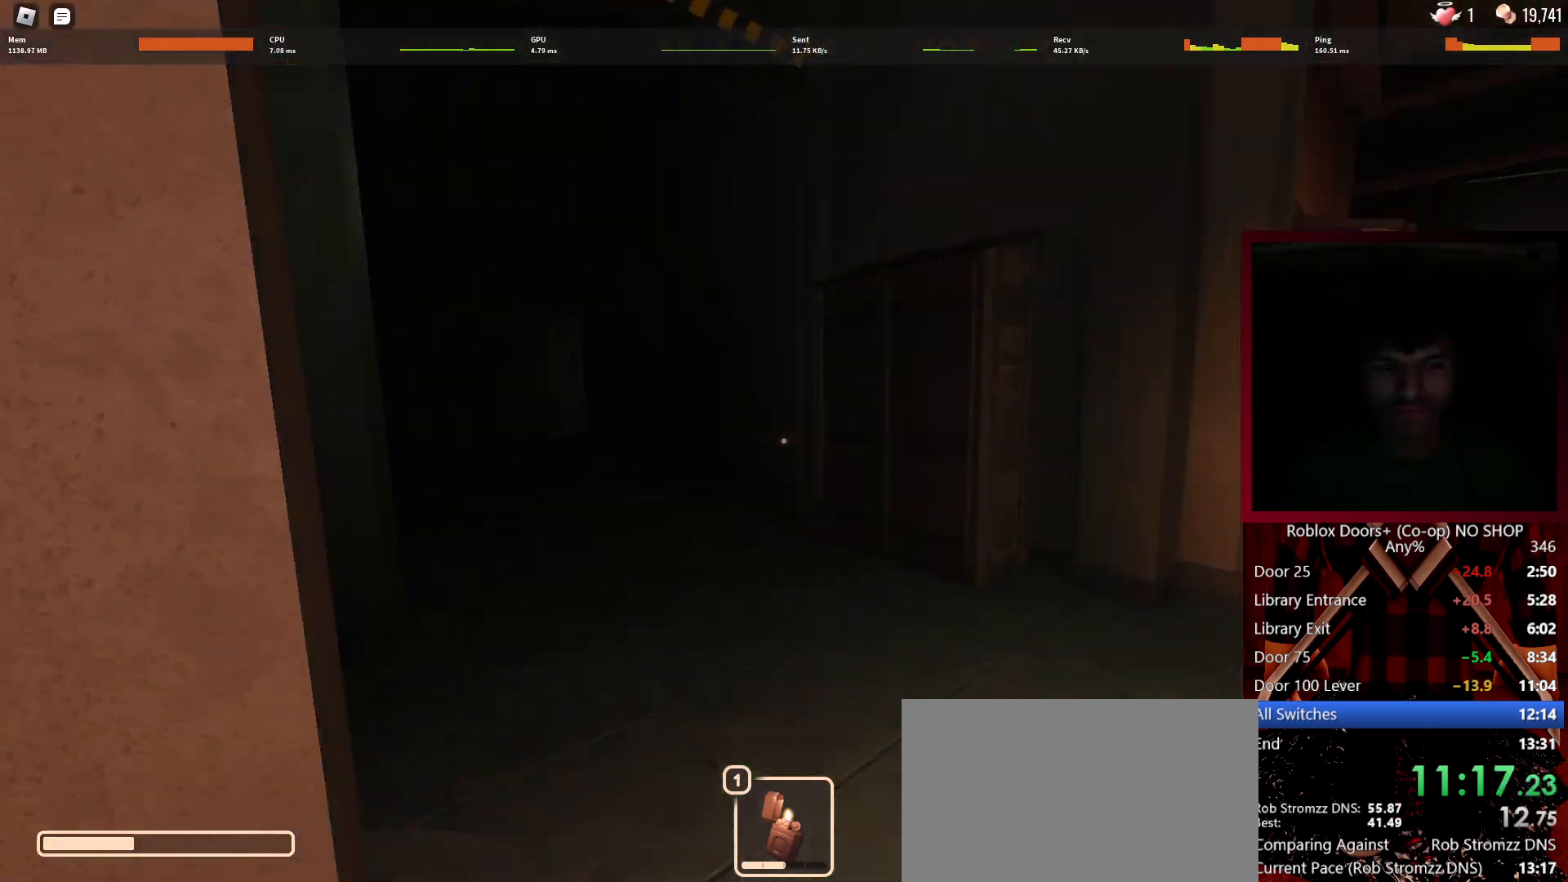
{"keys": ["w"], "mouse": [], "events": [[150, "mouse_left", "down"], [300, "mouse_left", "up"]]}
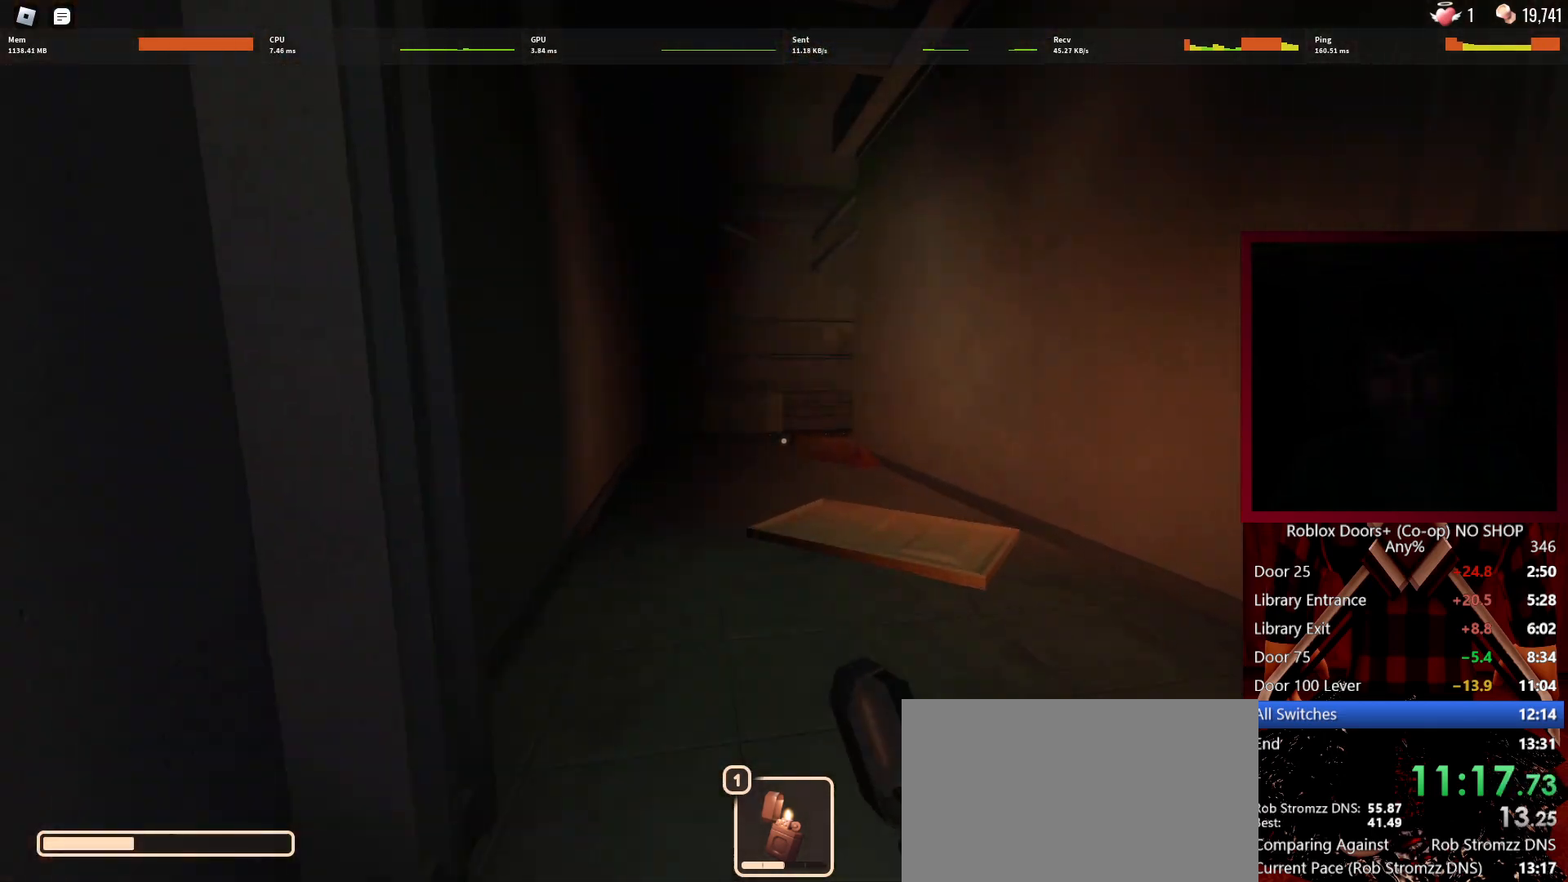
{"keys": ["w"], "mouse": [], "events": []}
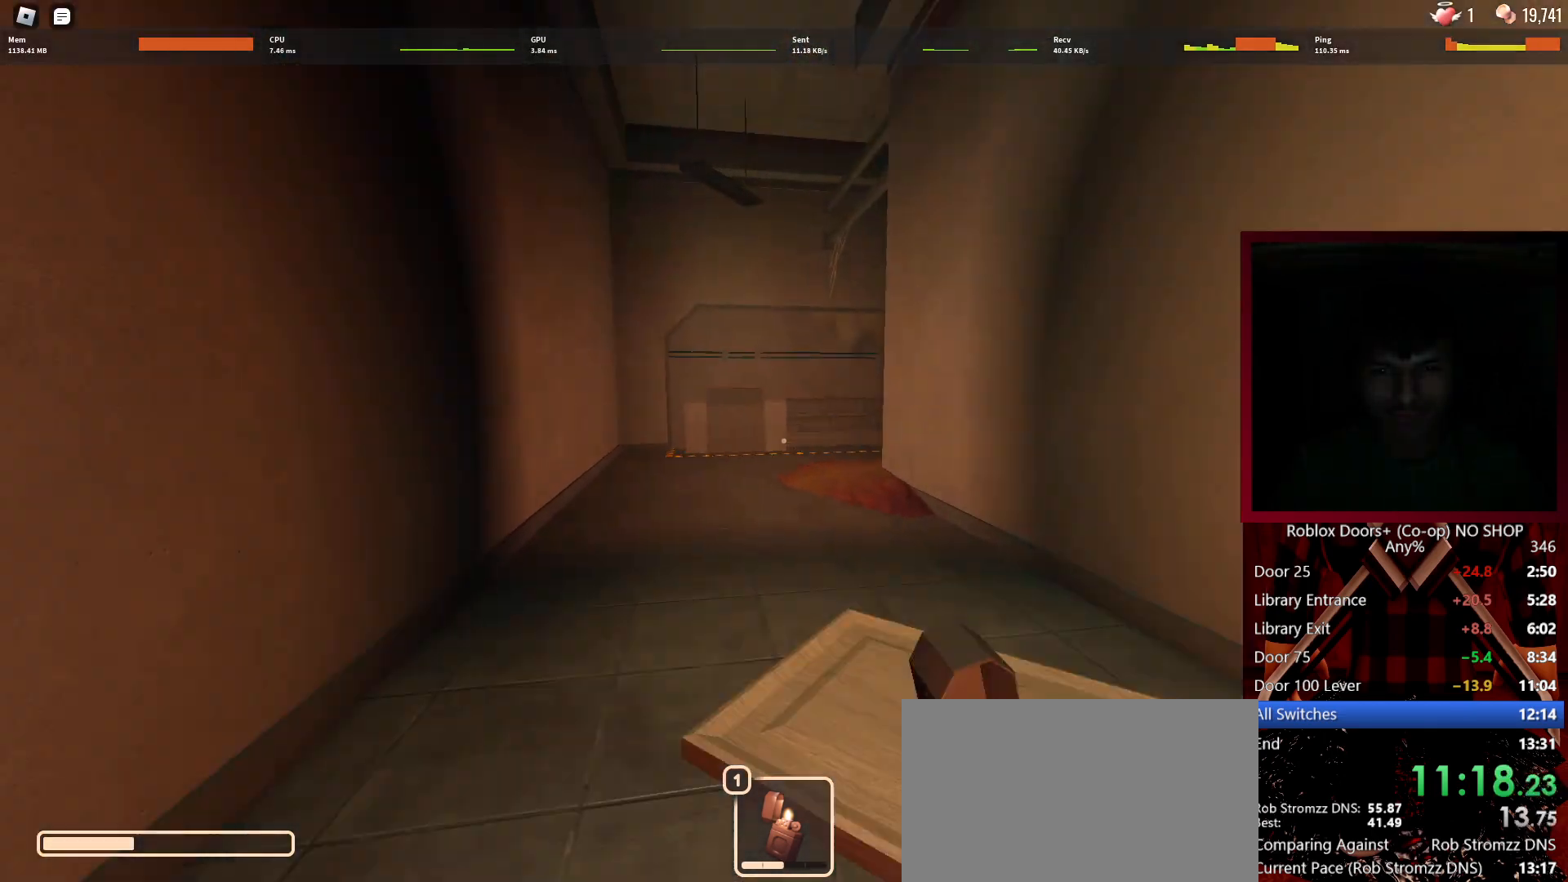
{"keys": ["w"], "mouse": [], "events": []}
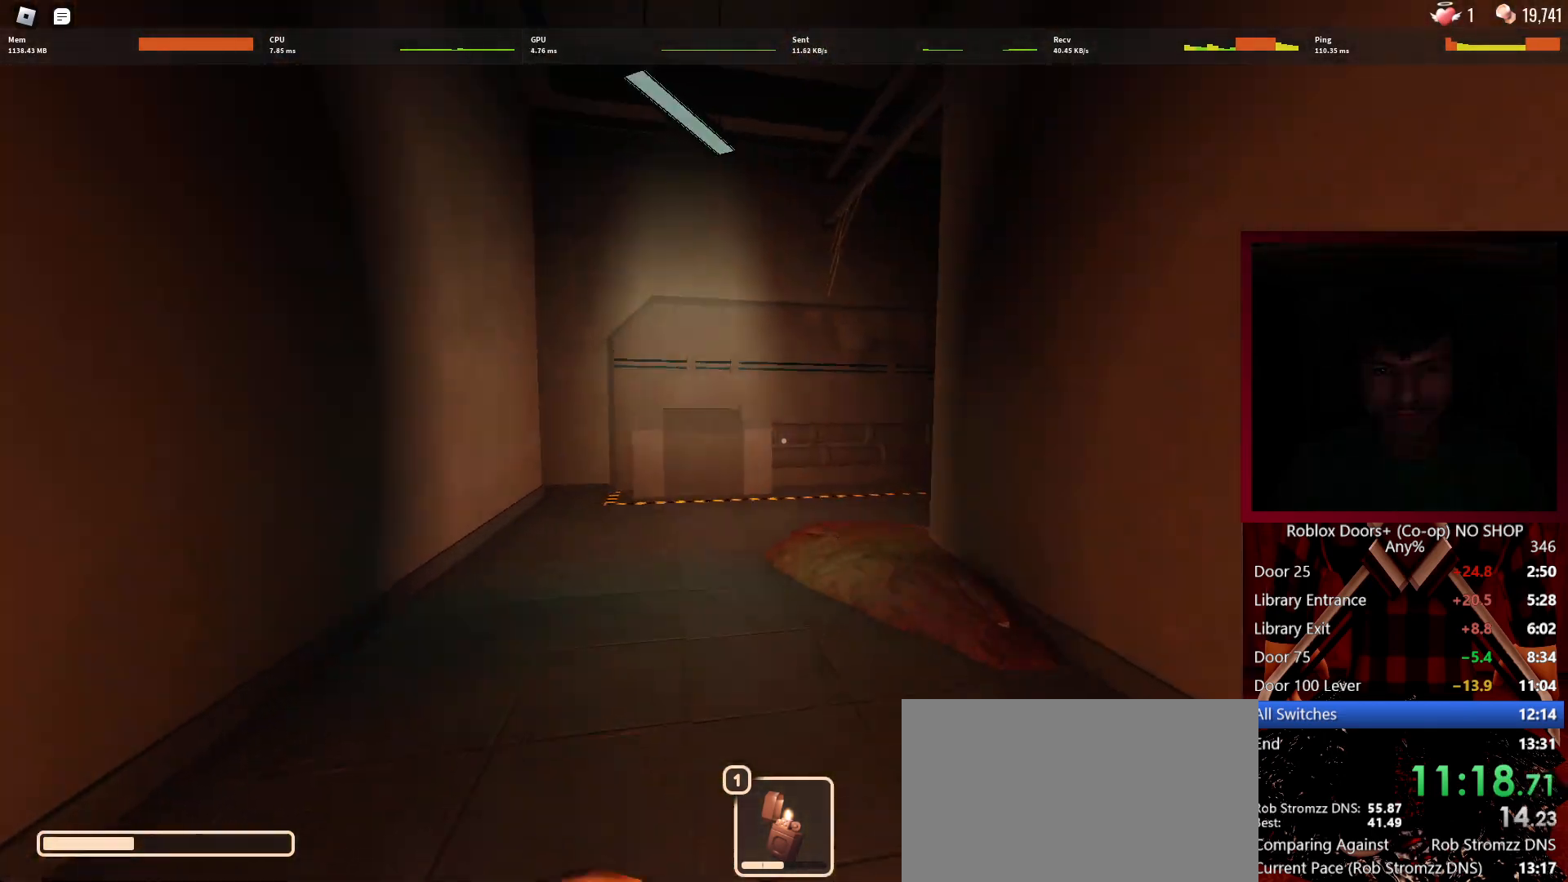
{"keys": ["a", "w"], "mouse": [], "events": [[200, "a", "down"]]}
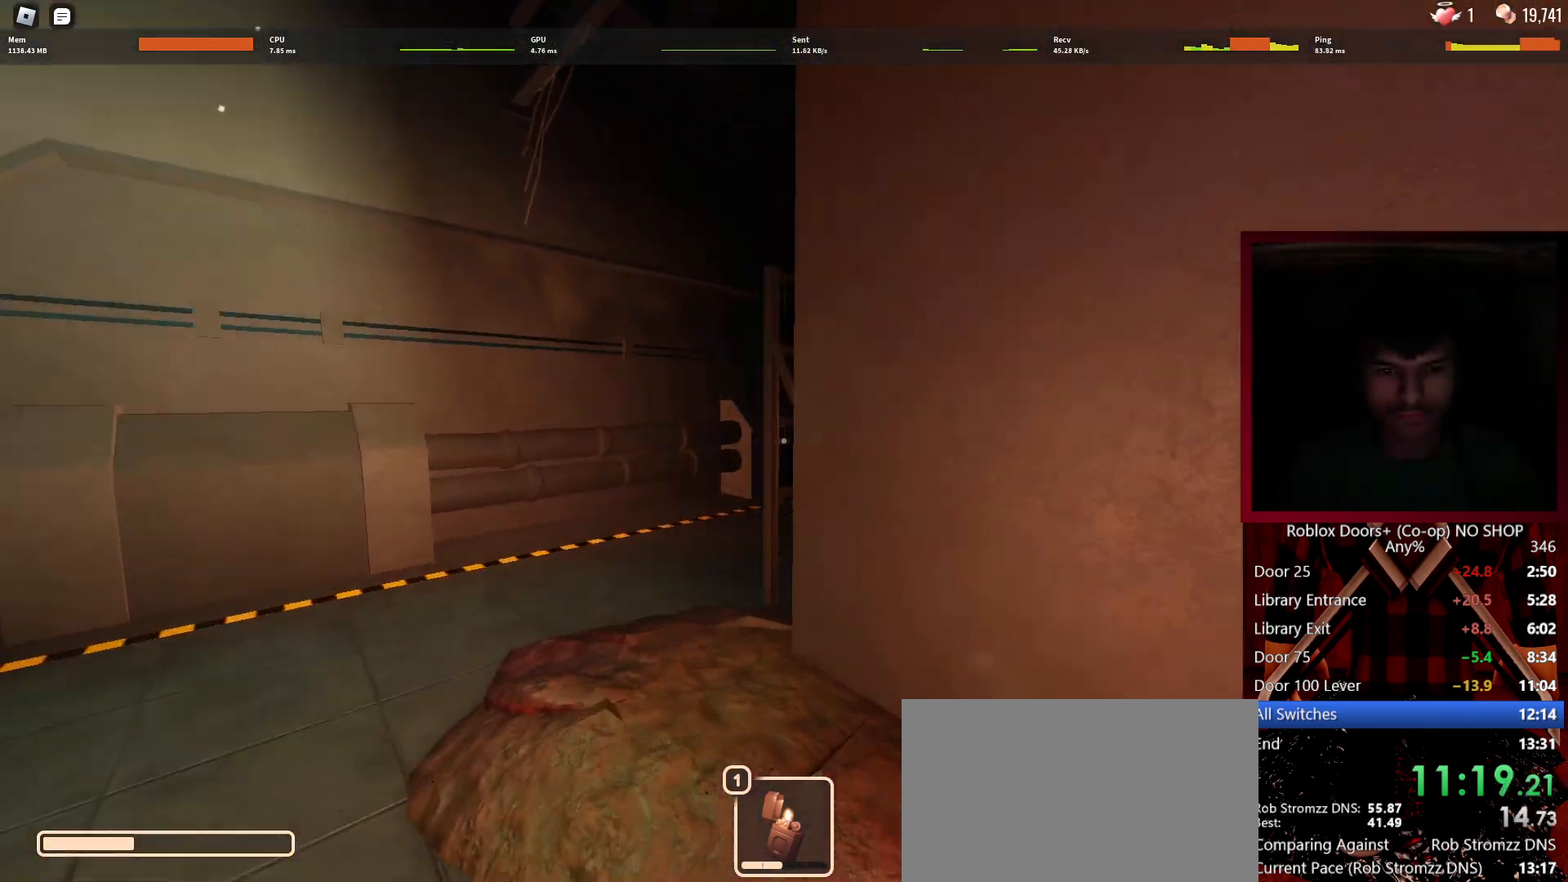
{"keys": ["a", "w"], "mouse": [], "events": []}
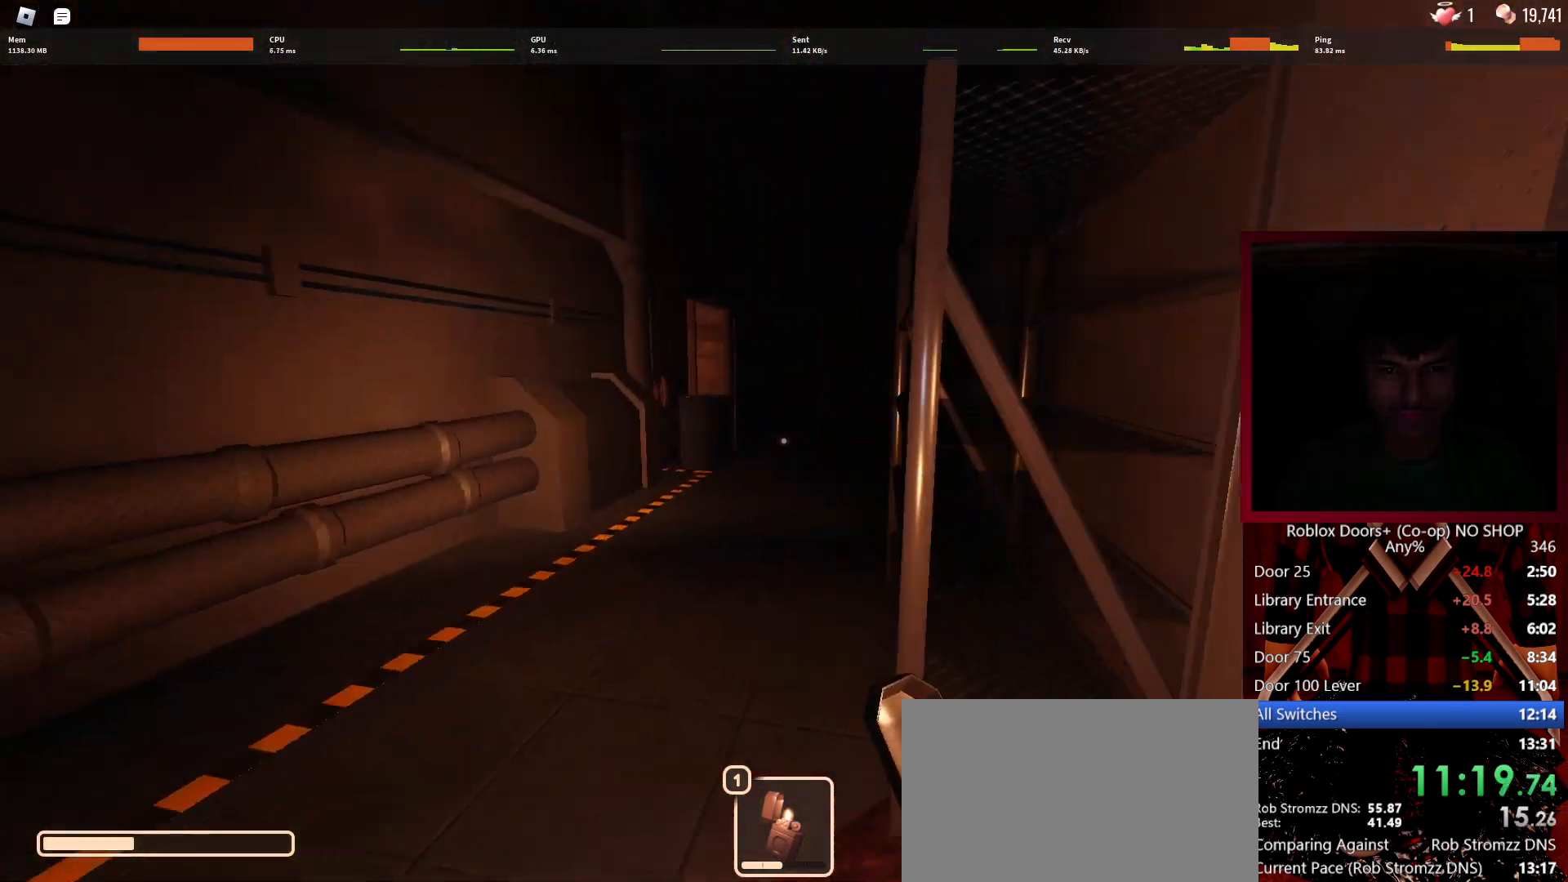
{"keys": ["w"], "mouse": [], "events": [[233, "a", "up"]]}
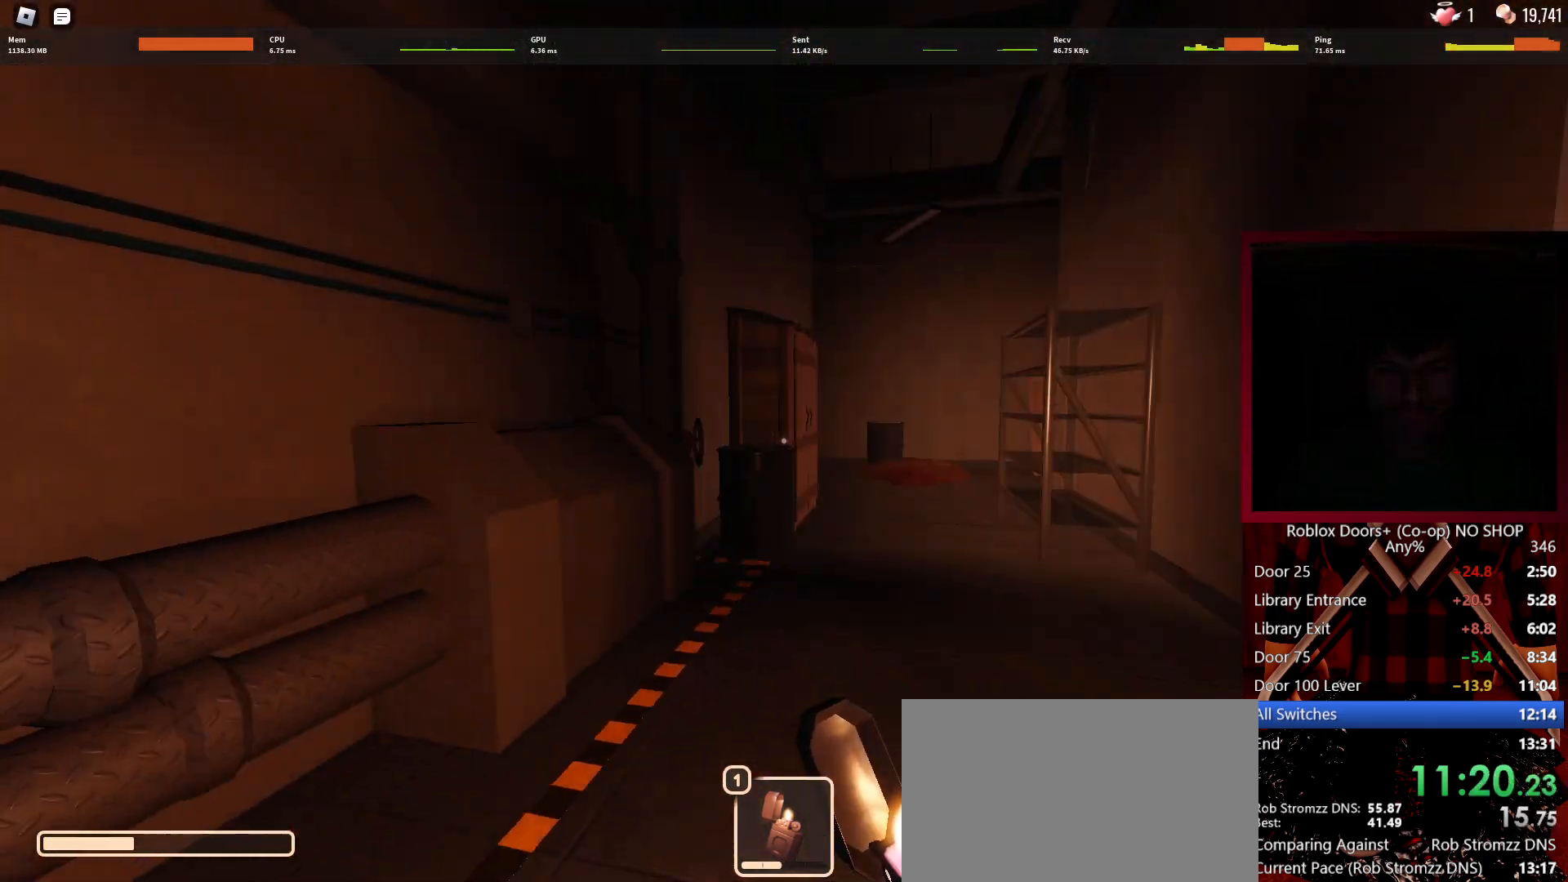
{"keys": ["w"], "mouse": [], "events": []}
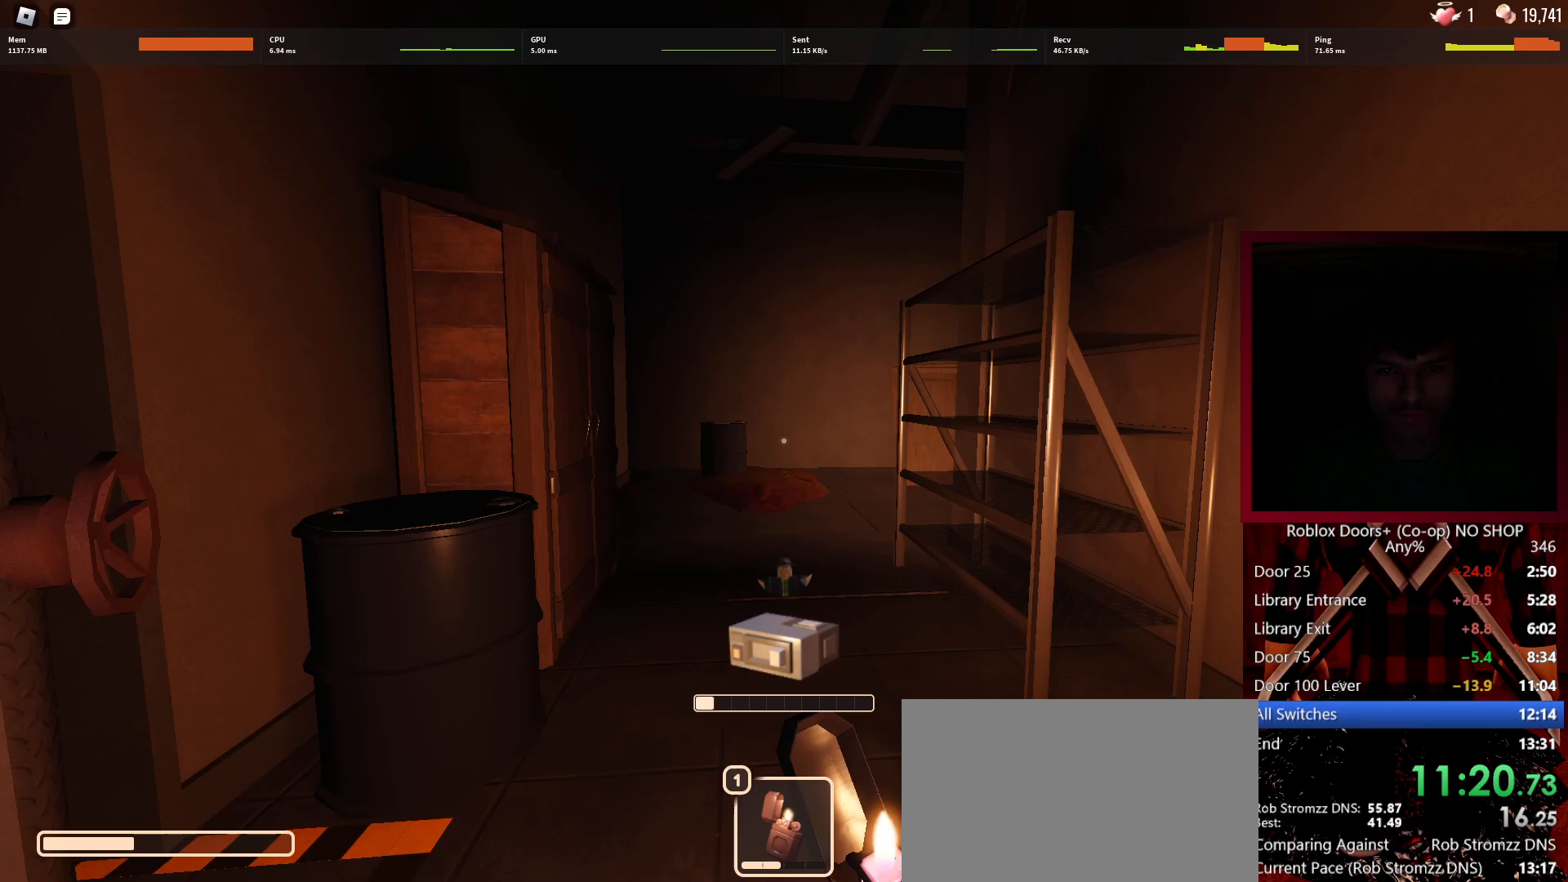
{"keys": ["w"], "mouse": [], "events": []}
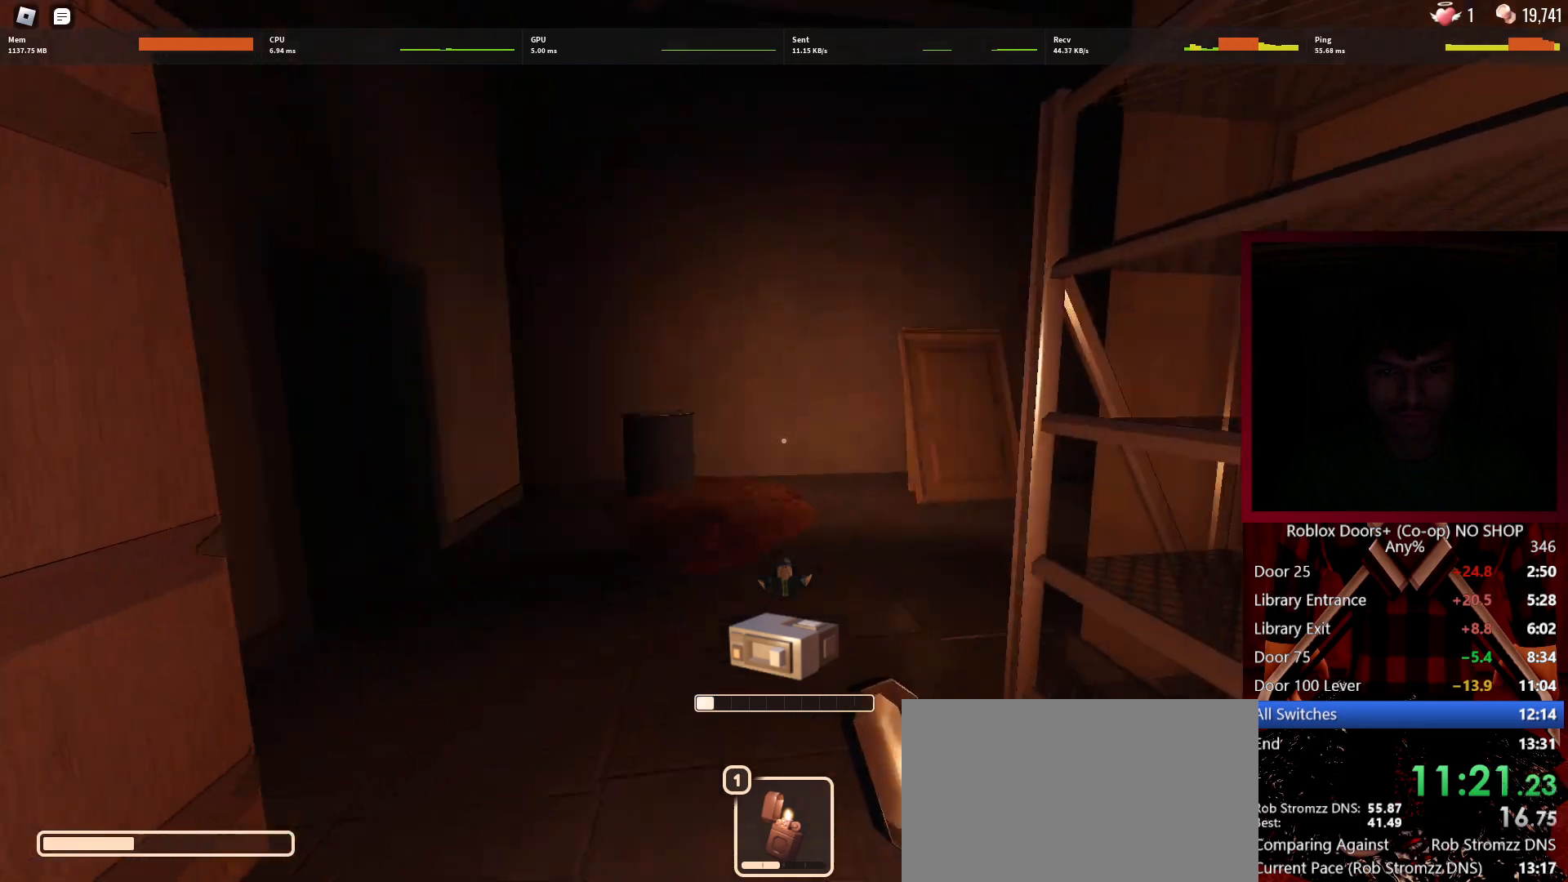
{"keys": ["w"], "mouse": [], "events": [[183, "a", "down"], [333, "a", "up"]]}
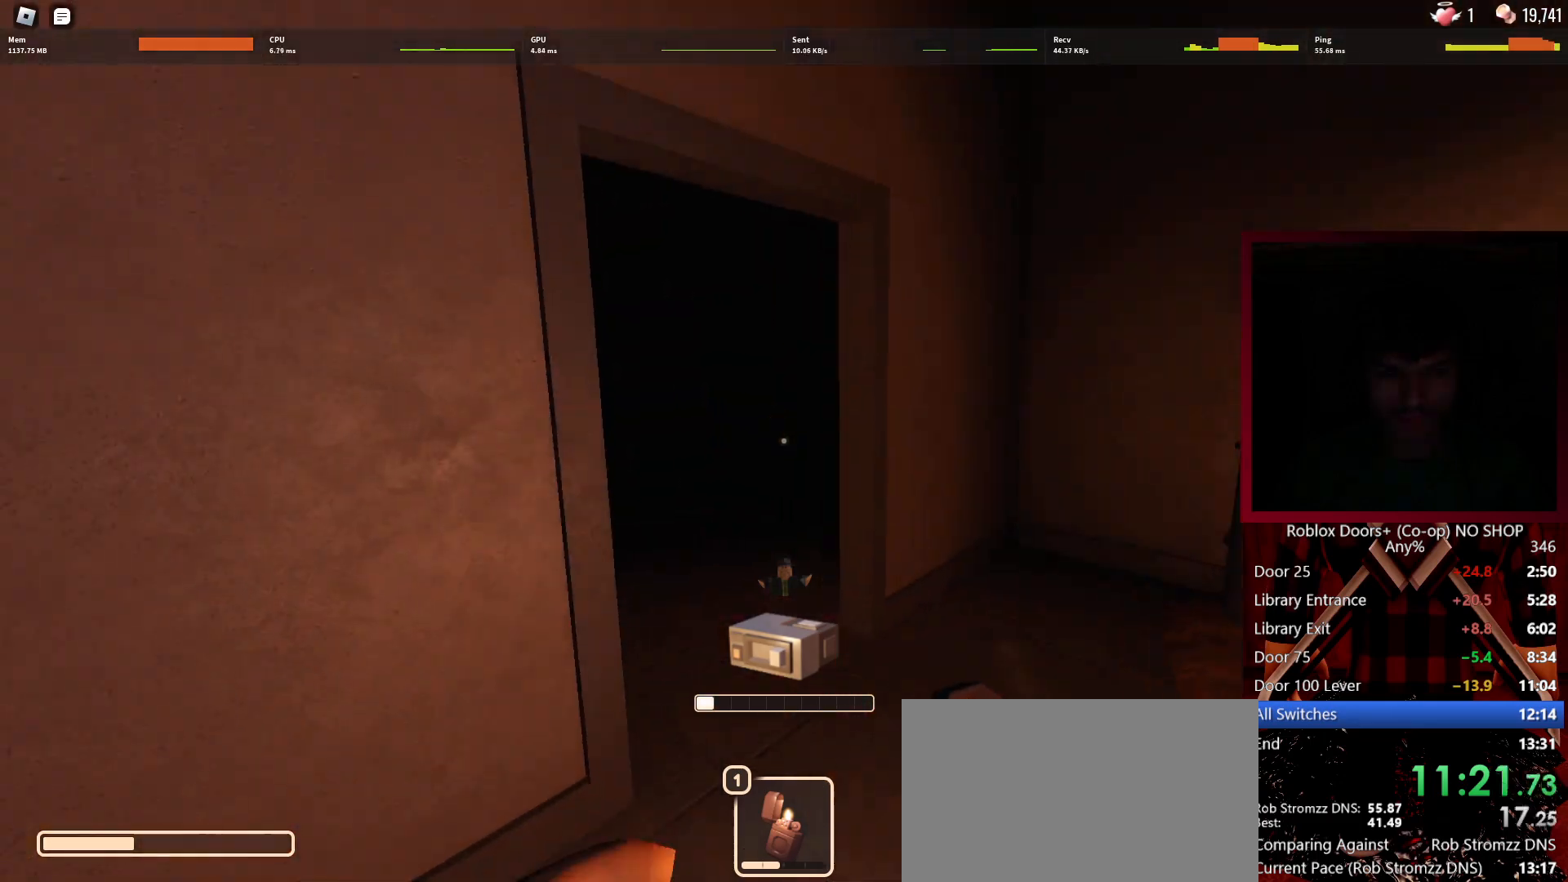
{"keys": ["d", "w"], "mouse": [], "events": [[200, "d", "down"]]}
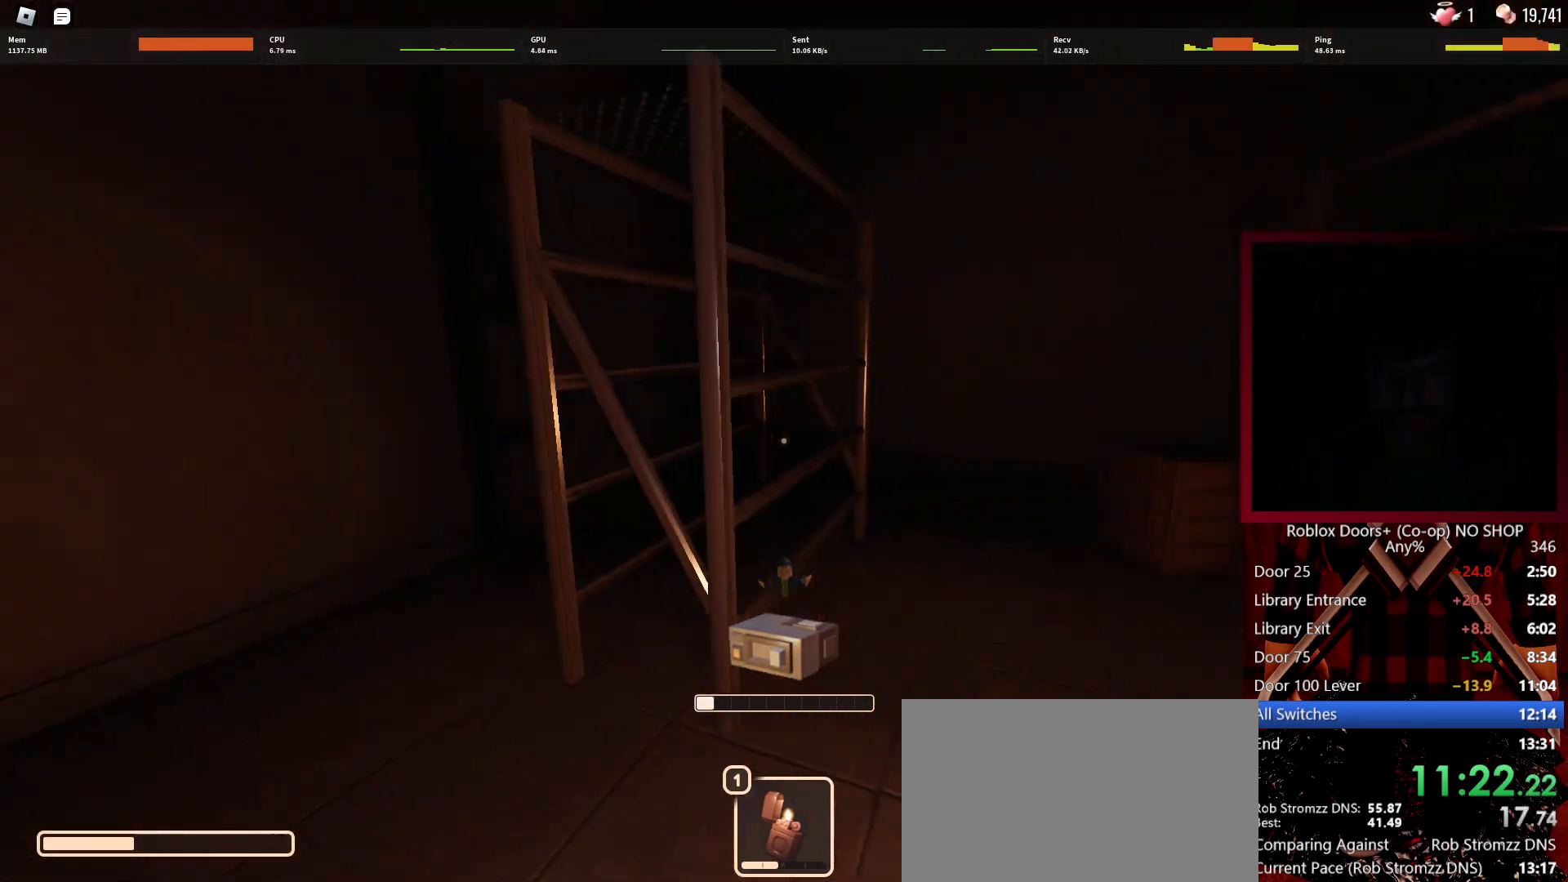
{"keys": ["w"], "mouse": [], "events": [[33, "d", "up"]]}
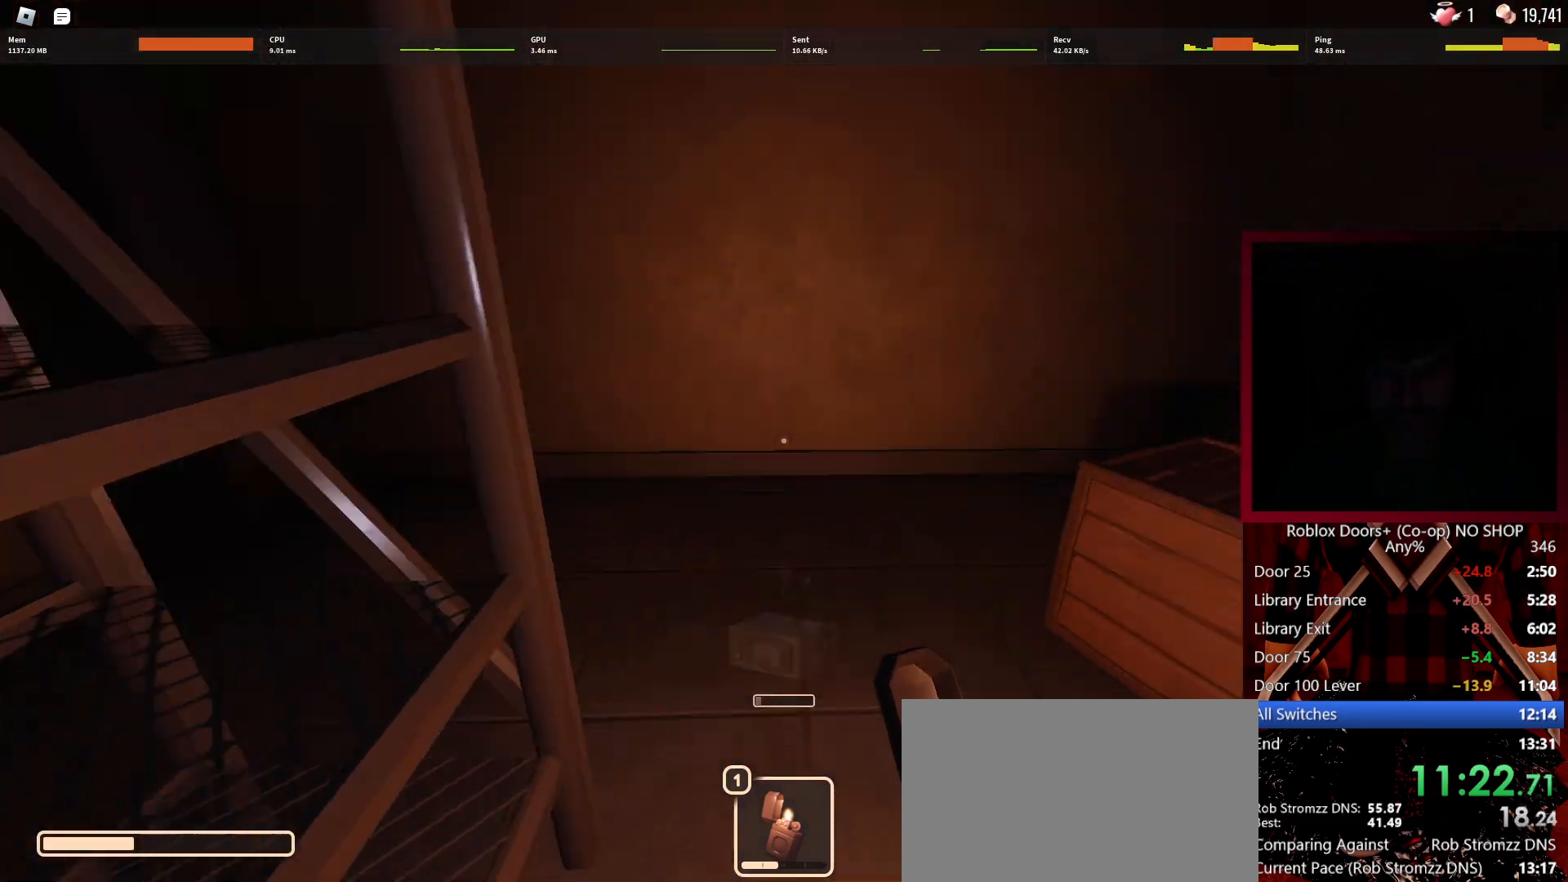
{"keys": ["d", "w"], "mouse": [], "events": [[100, "a", "down"], [233, "a", "up"], [467, "d", "down"]]}
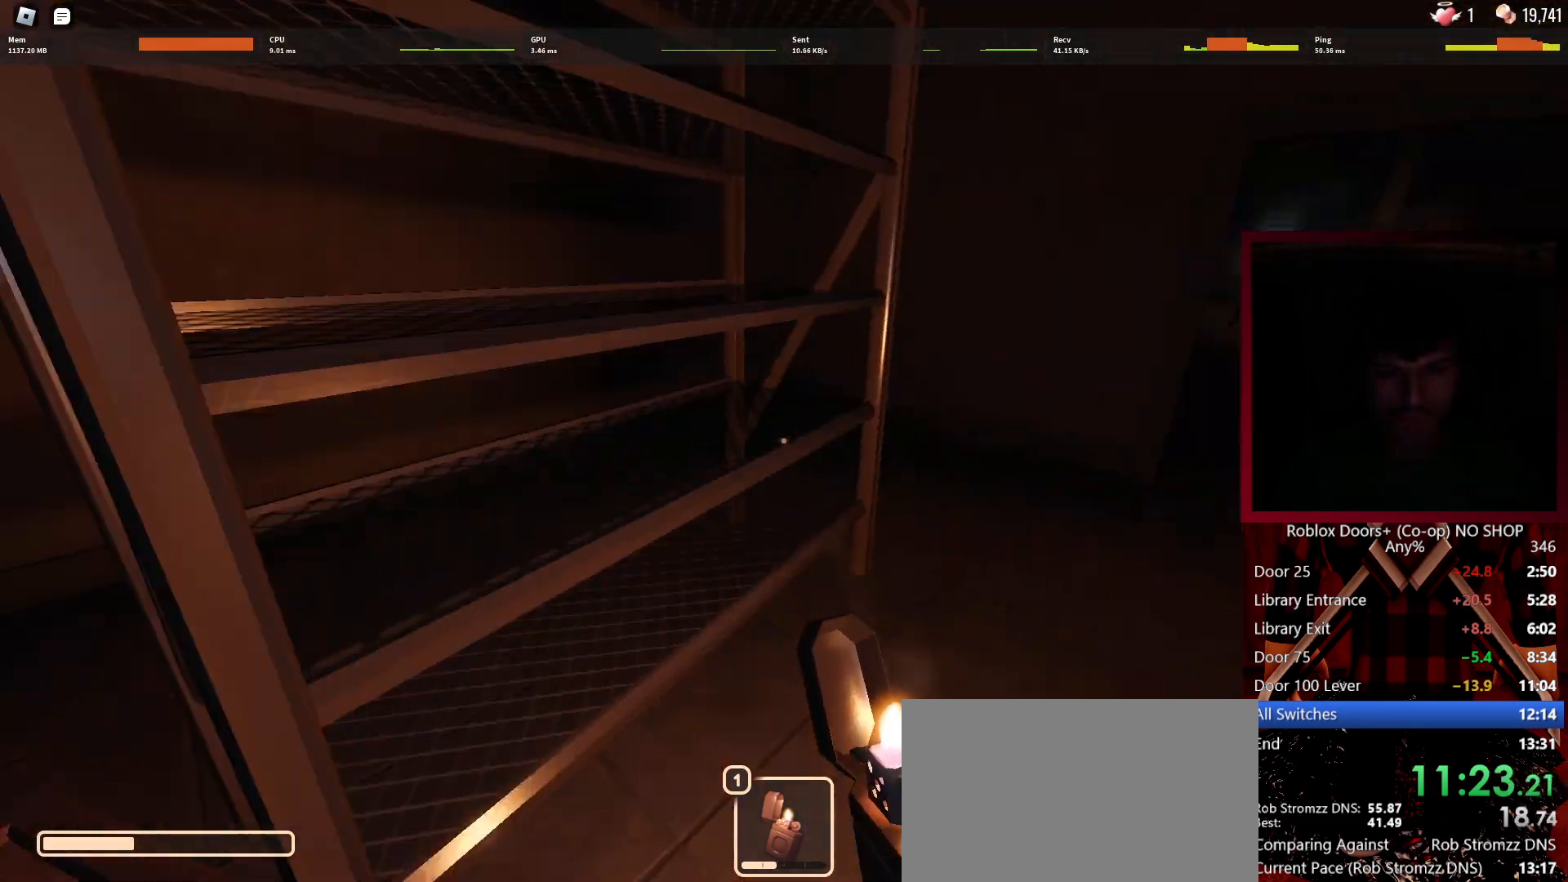
{"keys": ["w"], "mouse": [], "events": [[117, "d", "up"]]}
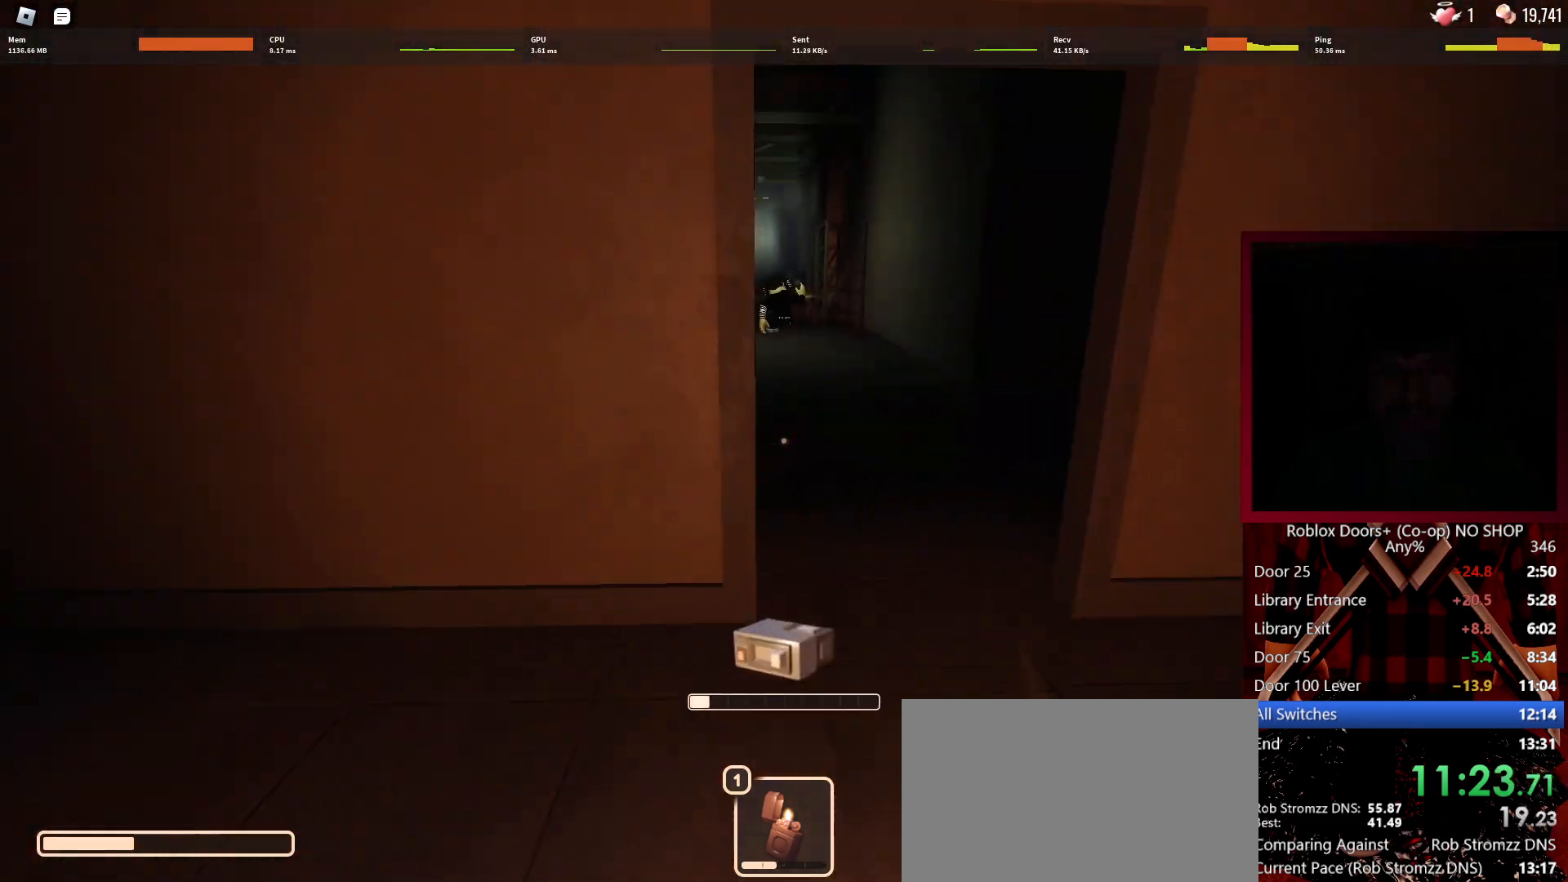
{"keys": ["w"], "mouse": [], "events": [[83, "d", "down"], [167, "d", "up"]]}
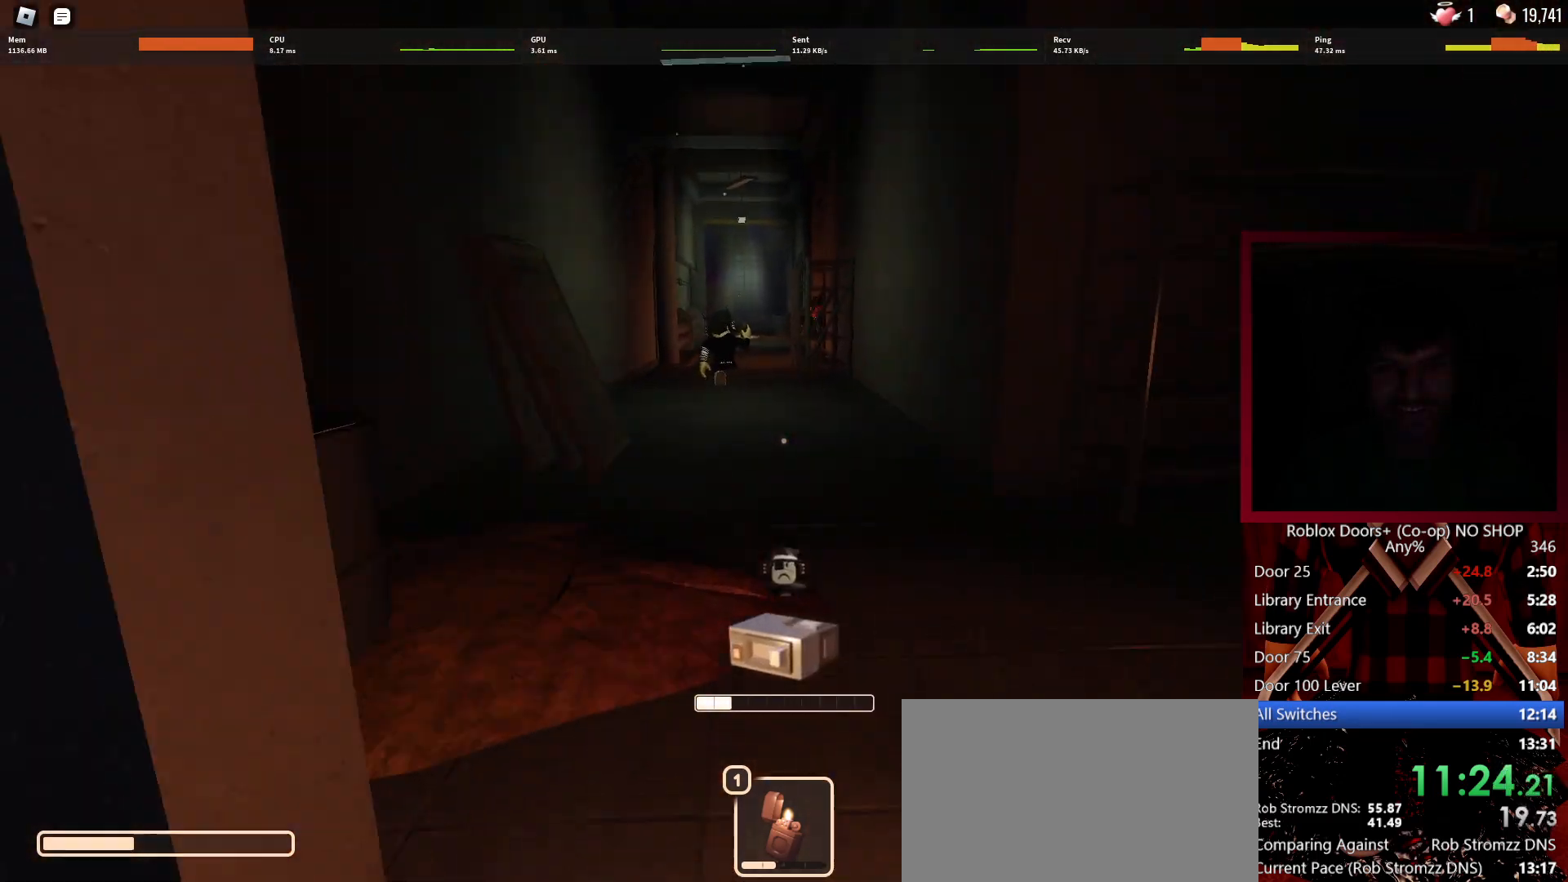
{"keys": ["w"], "mouse": [], "events": [[333, "mouse_left", "down"], [417, "mouse_left", "up"]]}
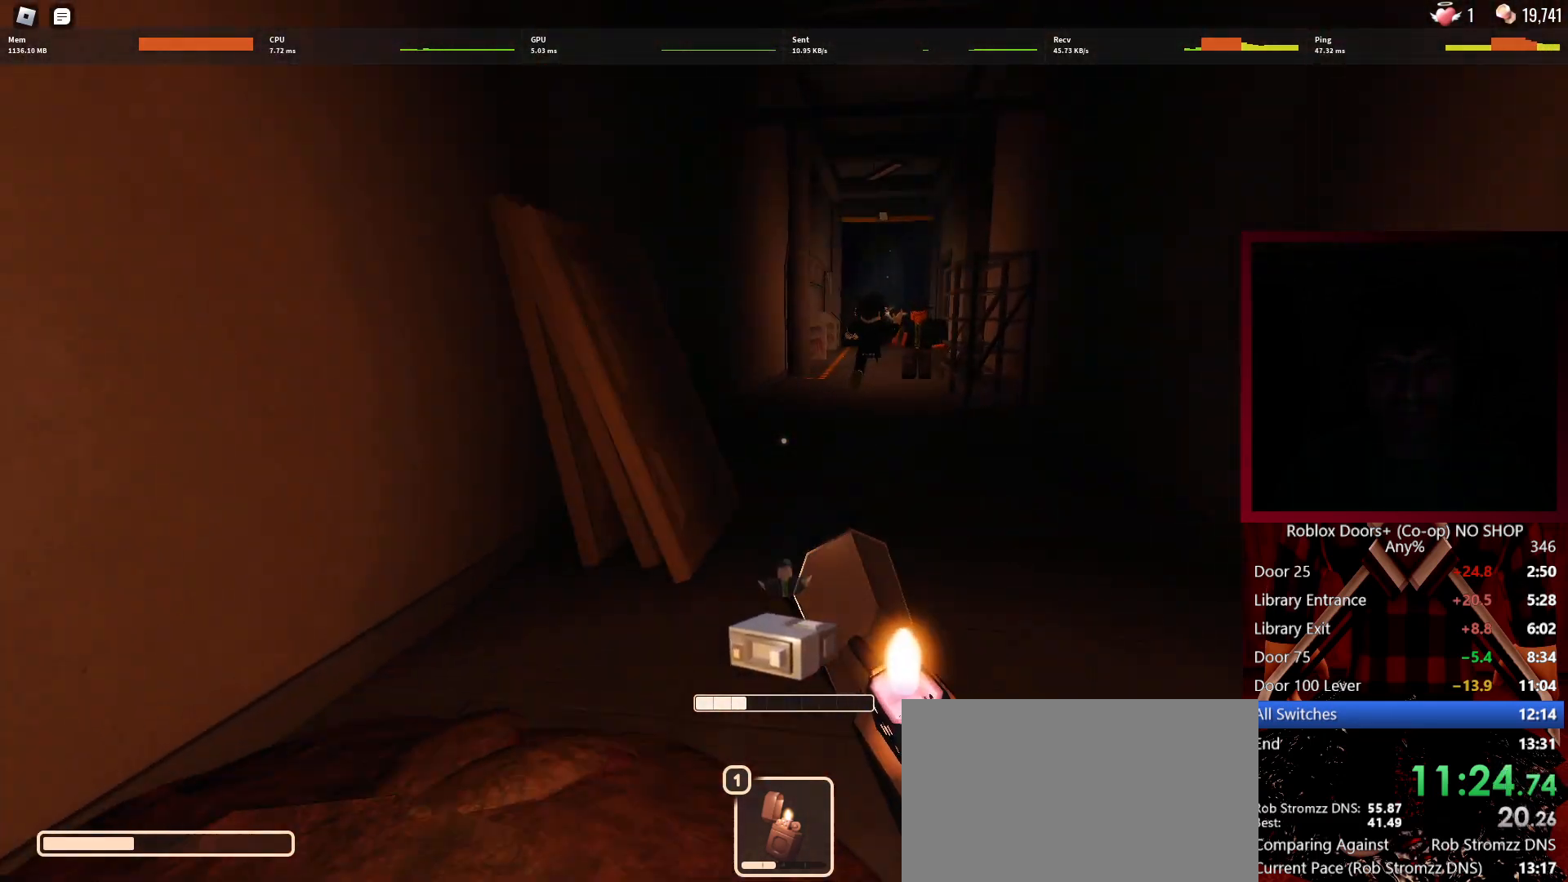
{"keys": ["w"], "mouse": [], "events": []}